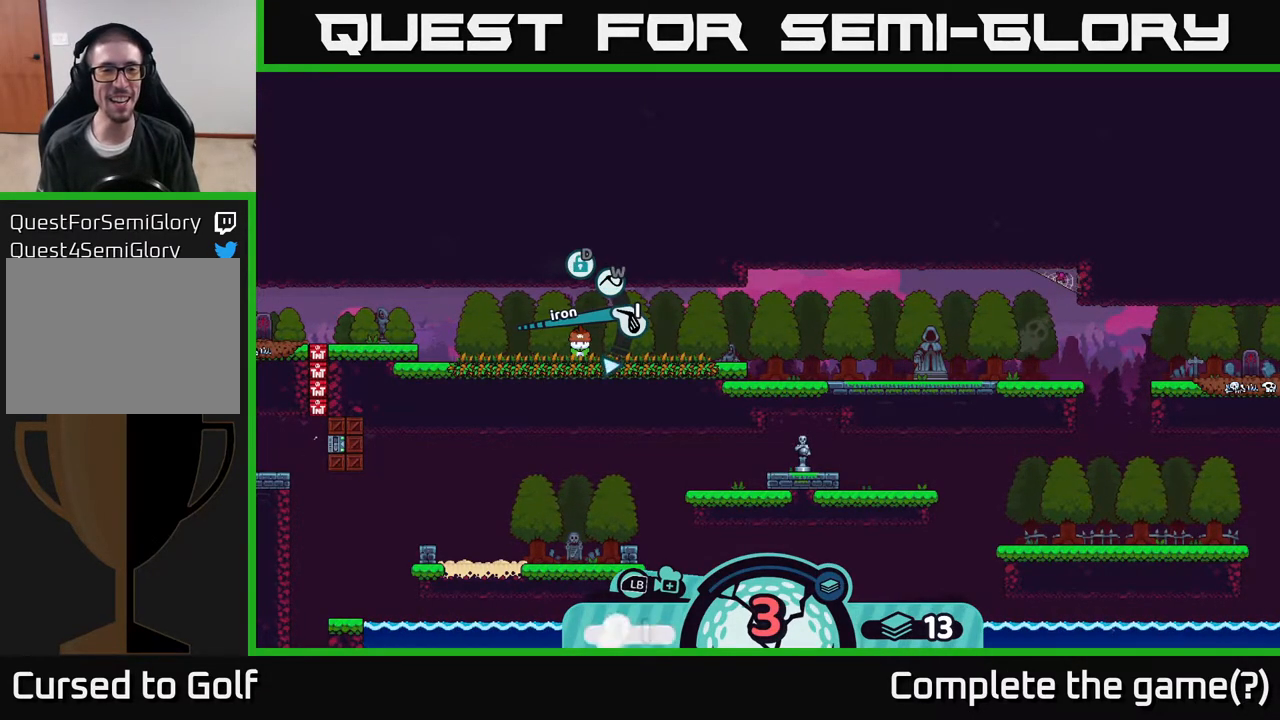
Gameplay with a controller (Xbox layout); each line is a JSON object with the inputs held at the frame after it. "events" lists button and stick changes between this image and that frame as [ms after this image, input, new state], when the widget could be followed in between.
{"buttons": [], "left_stick": "center", "right_stick": "center", "events": [[83, "X", "up"]]}
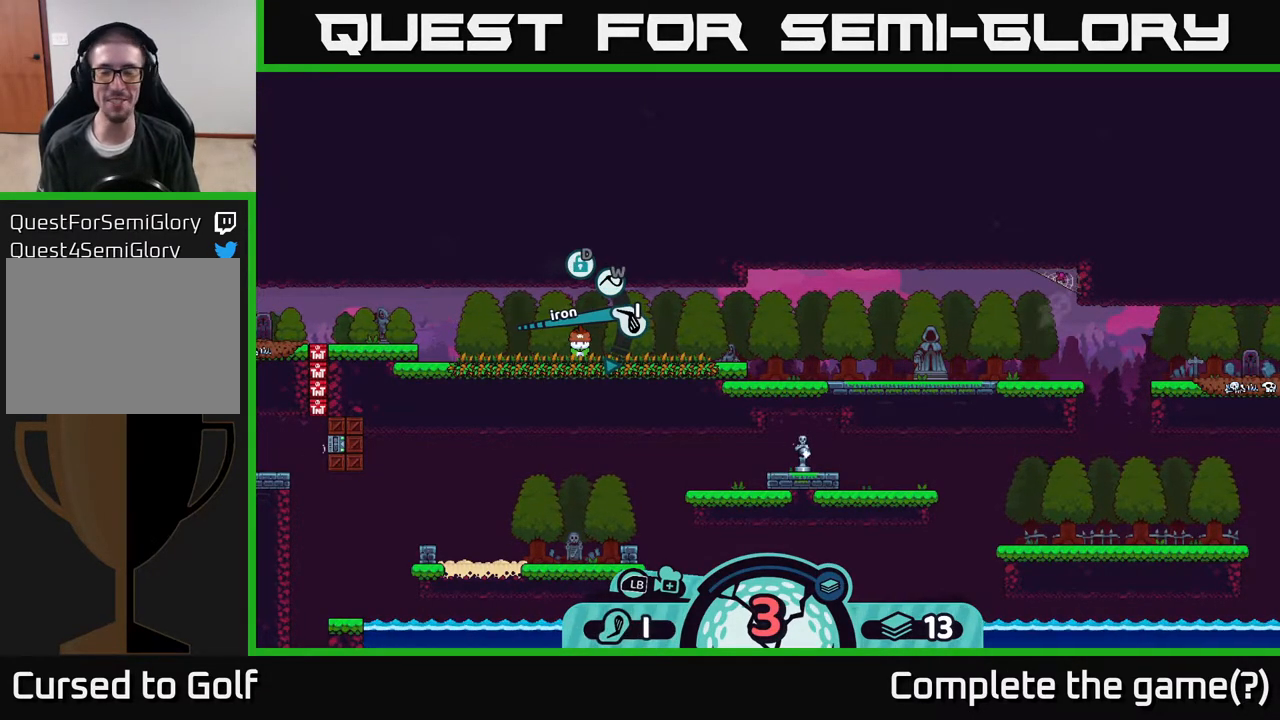
{"buttons": ["R2"], "left_stick": "right", "right_stick": "center", "events": [[100, "R2", "down"], [267, "left_stick", "right"]]}
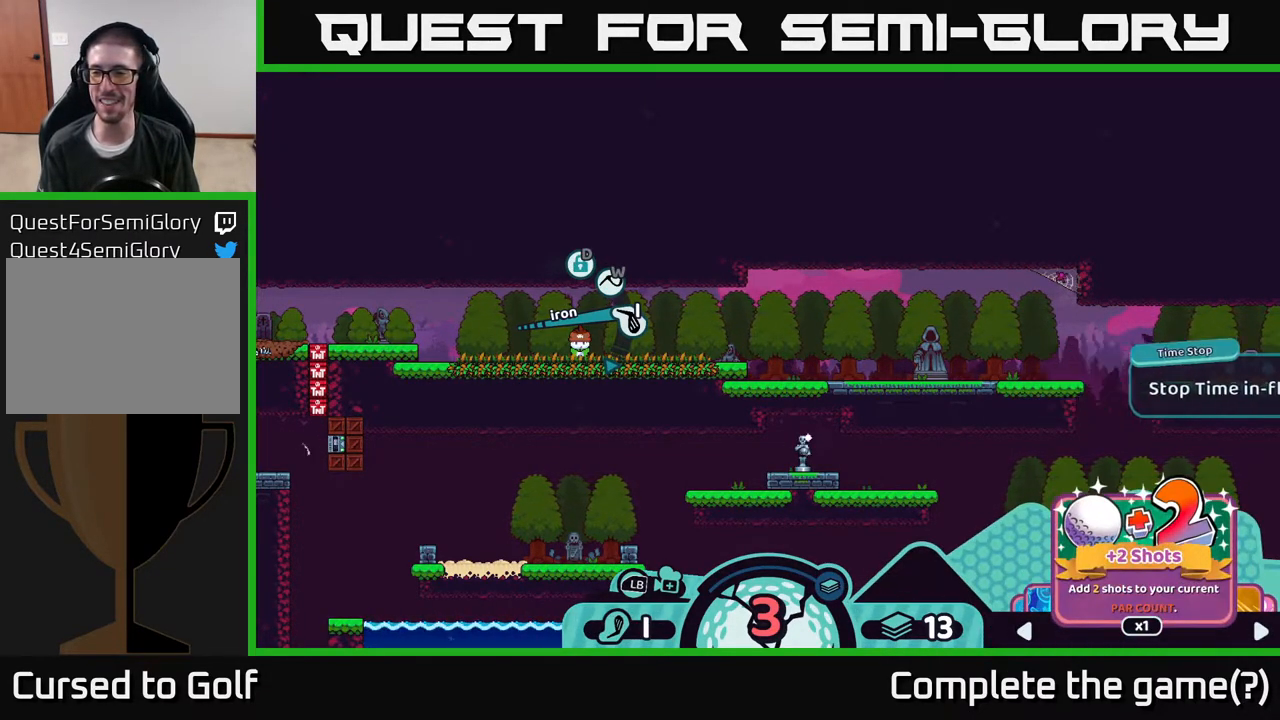
{"buttons": [], "left_stick": "center", "right_stick": "center", "events": [[183, "left_stick", "center"], [217, "R2", "up"]]}
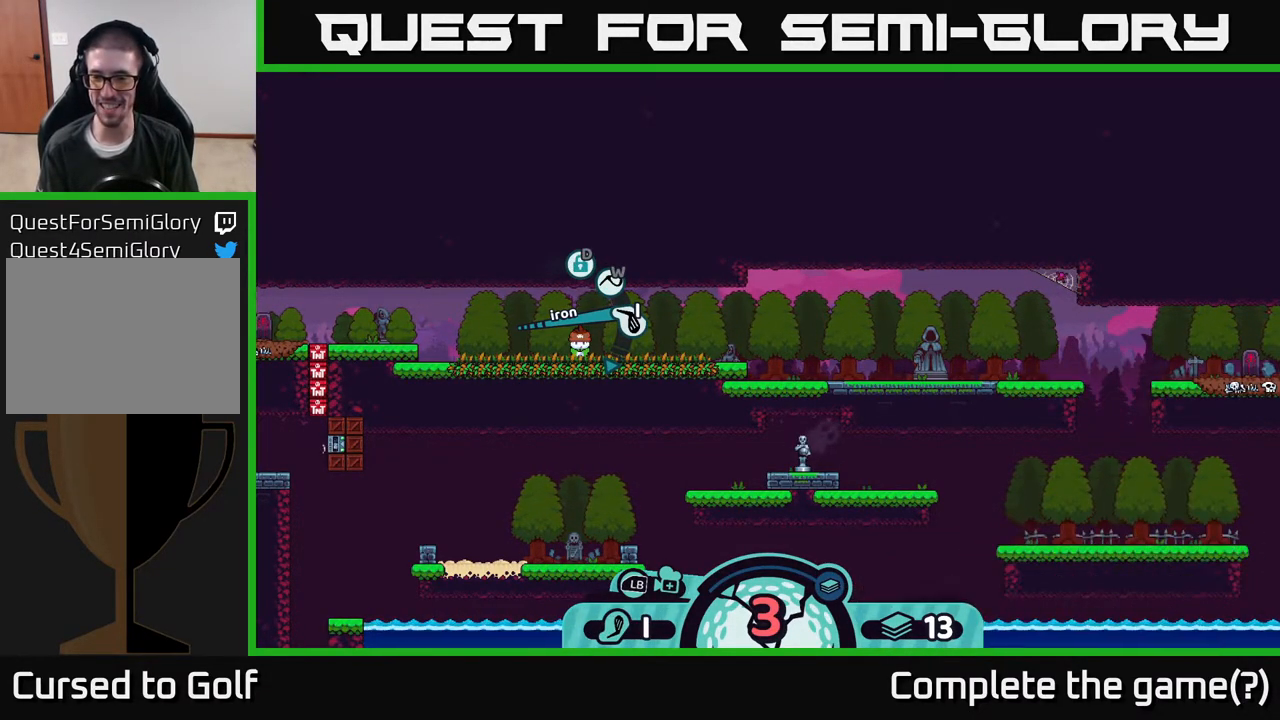
{"buttons": [], "left_stick": "center", "right_stick": "center", "events": []}
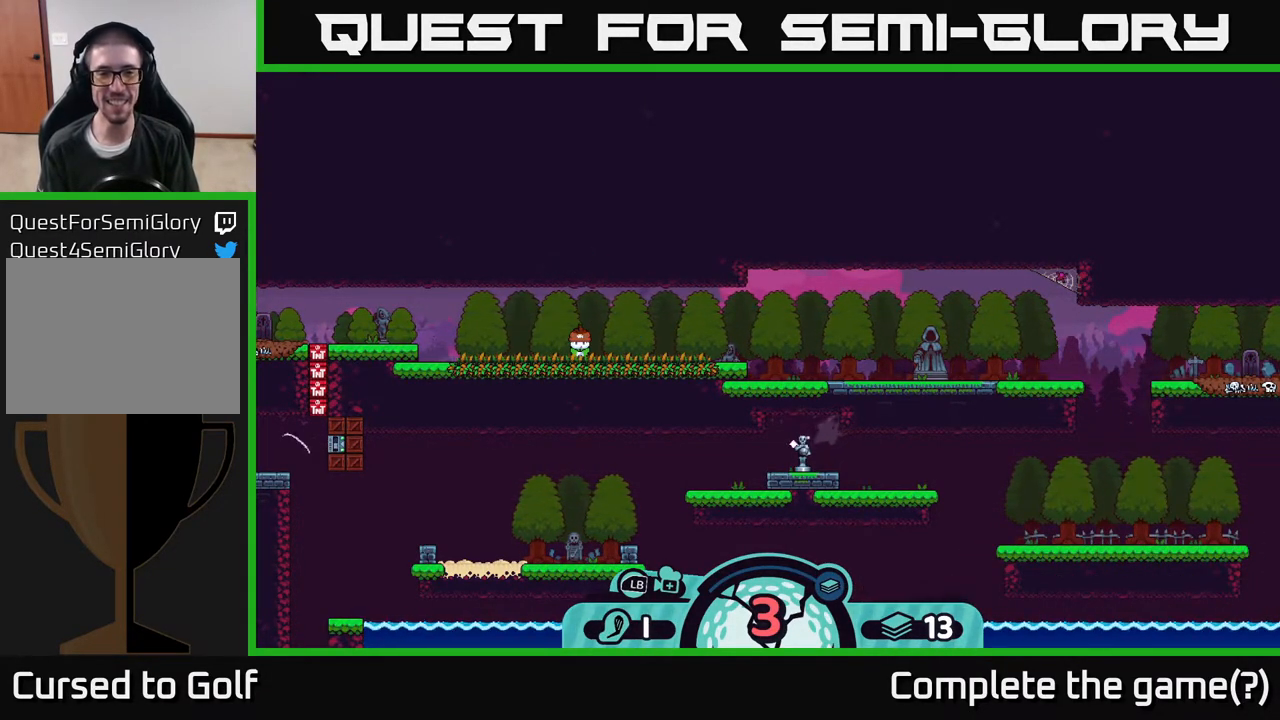
{"buttons": ["B"], "left_stick": "right", "right_stick": "center", "events": [[317, "B", "down"], [417, "left_stick", "right"]]}
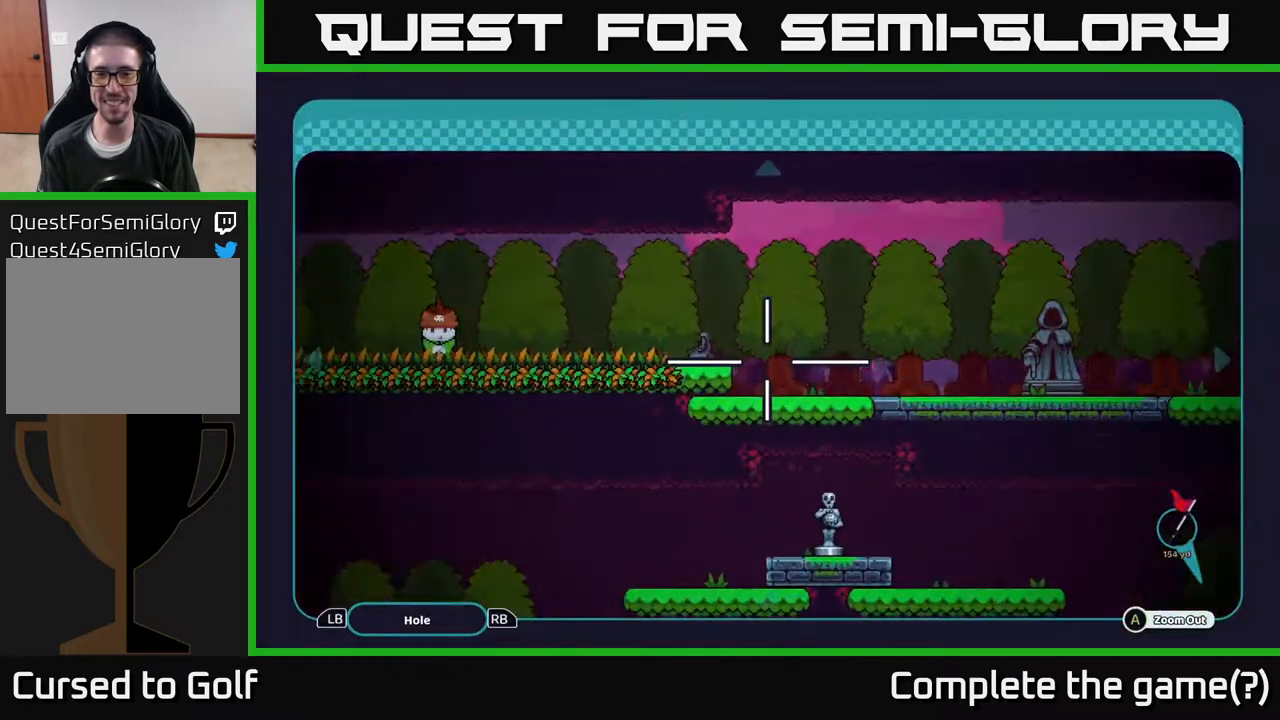
{"buttons": ["B"], "left_stick": "right", "right_stick": "center", "events": [[167, "left_stick", "center"], [283, "left_stick", "right"]]}
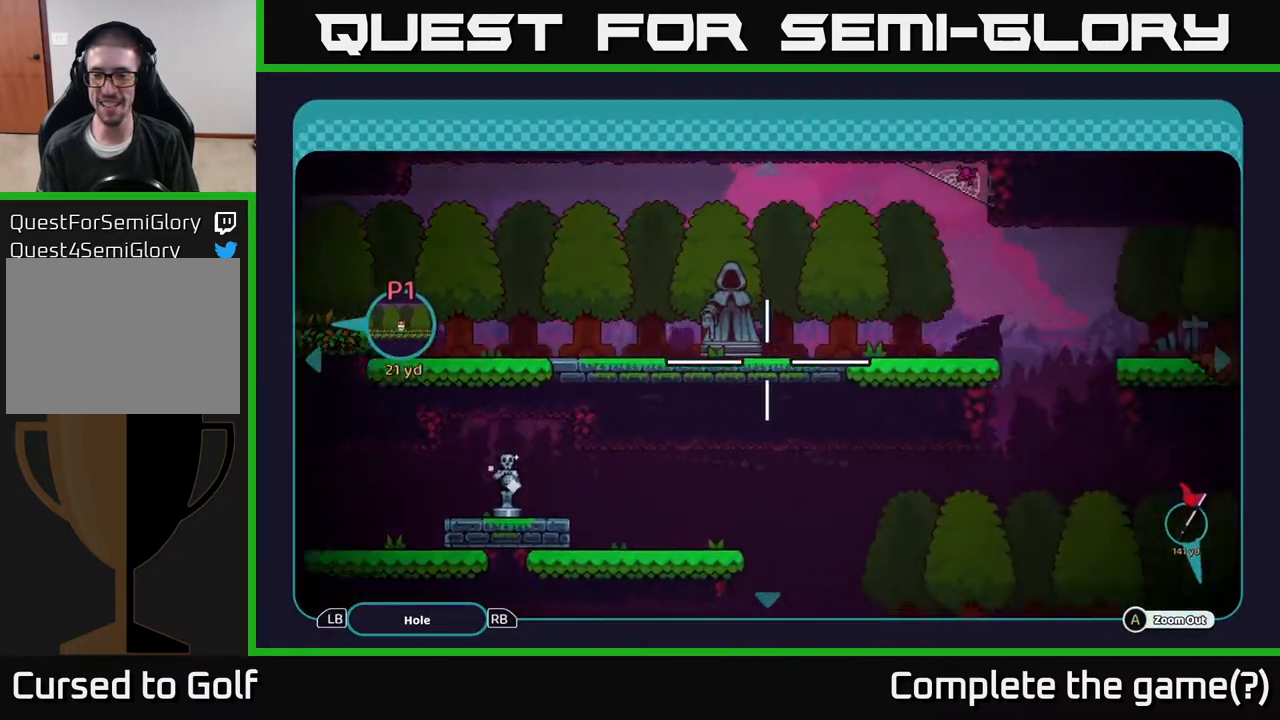
{"buttons": ["B"], "left_stick": "right", "right_stick": "center", "events": [[117, "left_stick", "up-right"], [250, "left_stick", "right"]]}
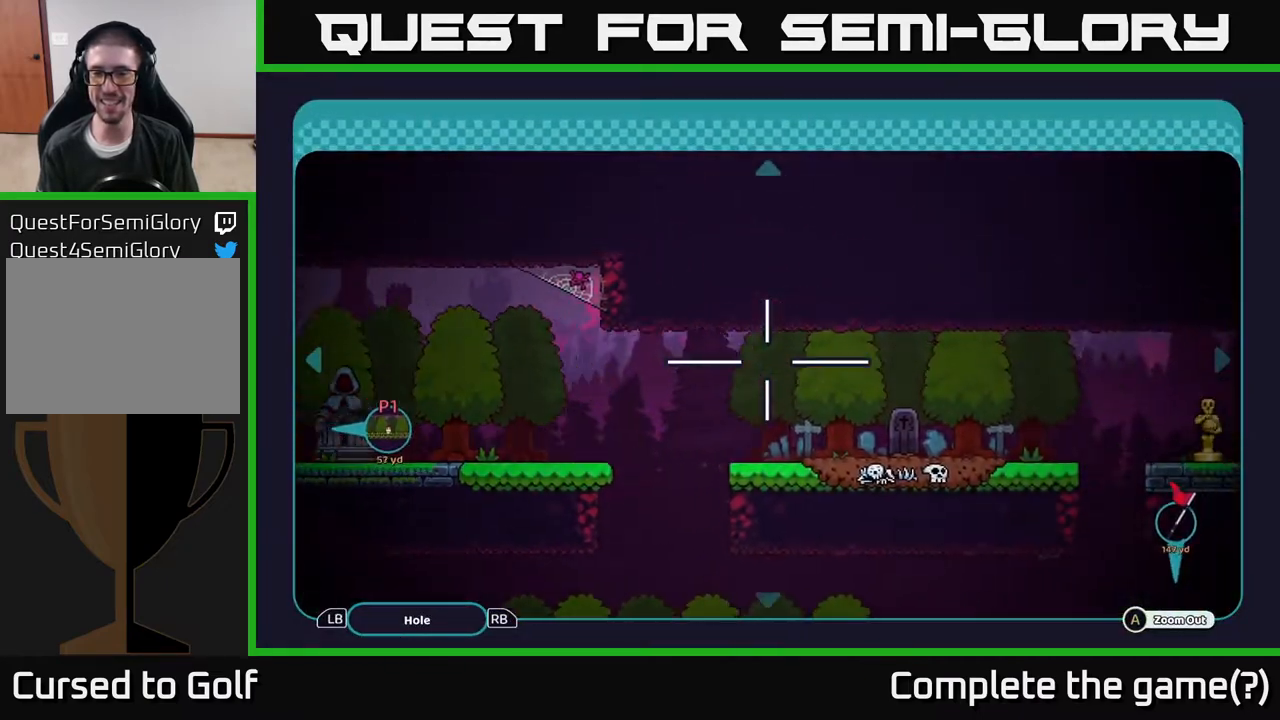
{"buttons": ["B"], "left_stick": "right", "right_stick": "center", "events": [[183, "left_stick", "center"], [367, "left_stick", "right"]]}
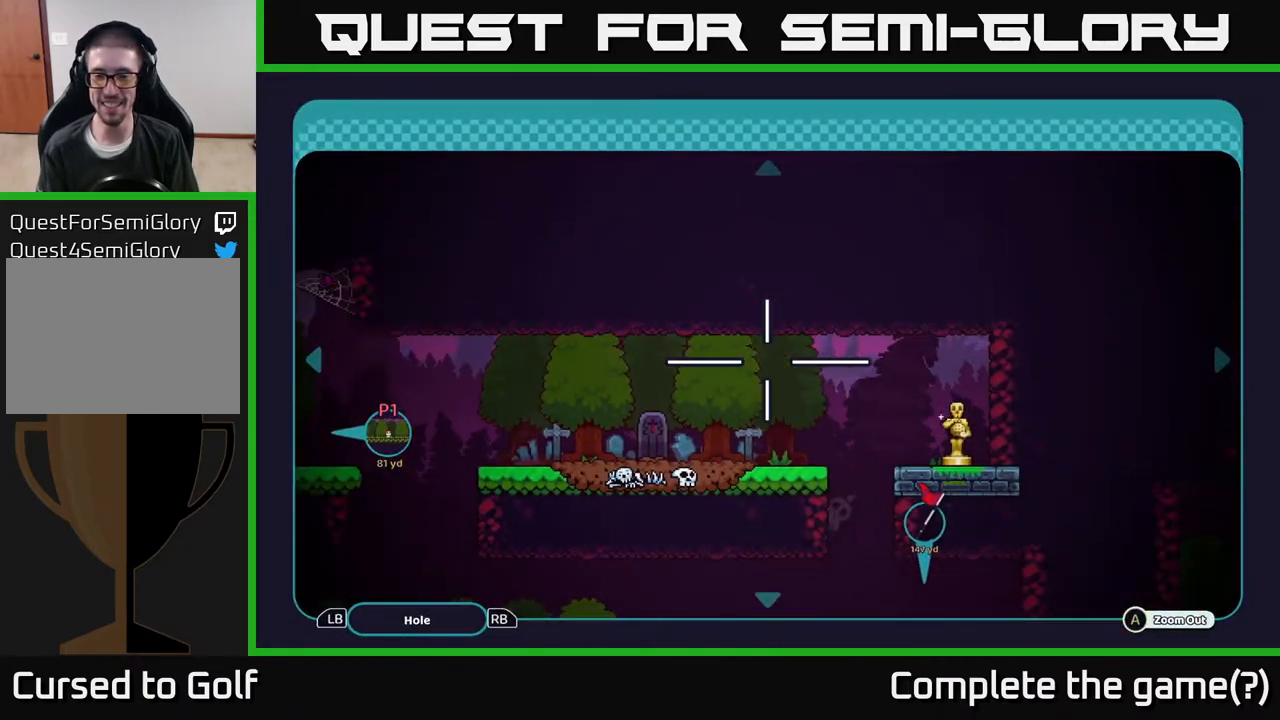
{"buttons": ["B"], "left_stick": "center", "right_stick": "center", "events": [[83, "left_stick", "center"]]}
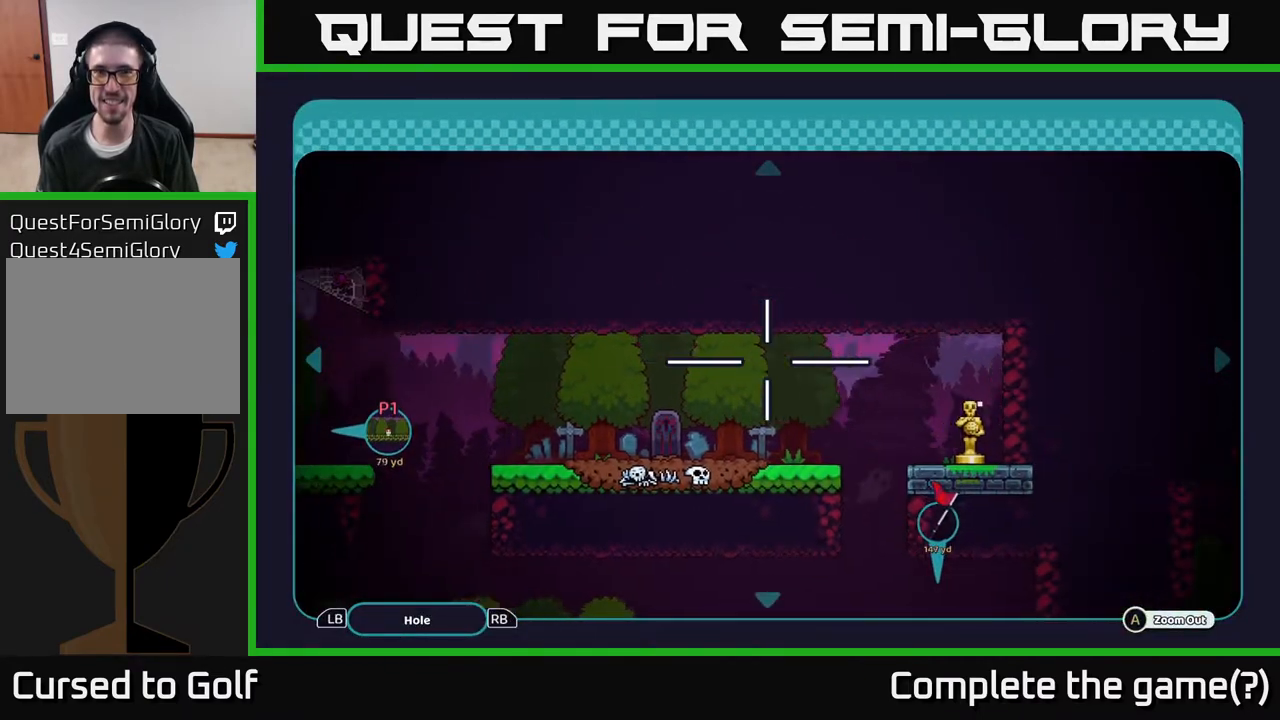
{"buttons": ["B"], "left_stick": "left", "right_stick": "center", "events": [[33, "left_stick", "left"]]}
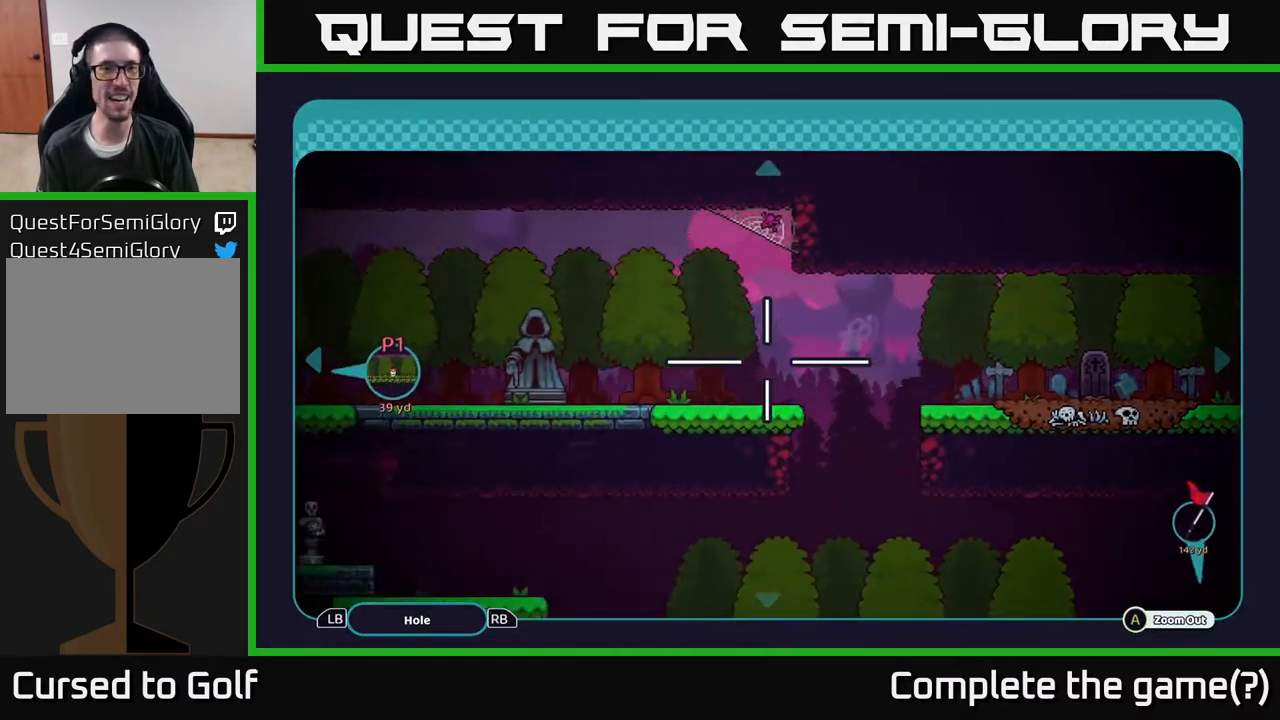
{"buttons": ["B"], "left_stick": "left", "right_stick": "center", "events": [[267, "left_stick", "up-left"], [417, "left_stick", "left"]]}
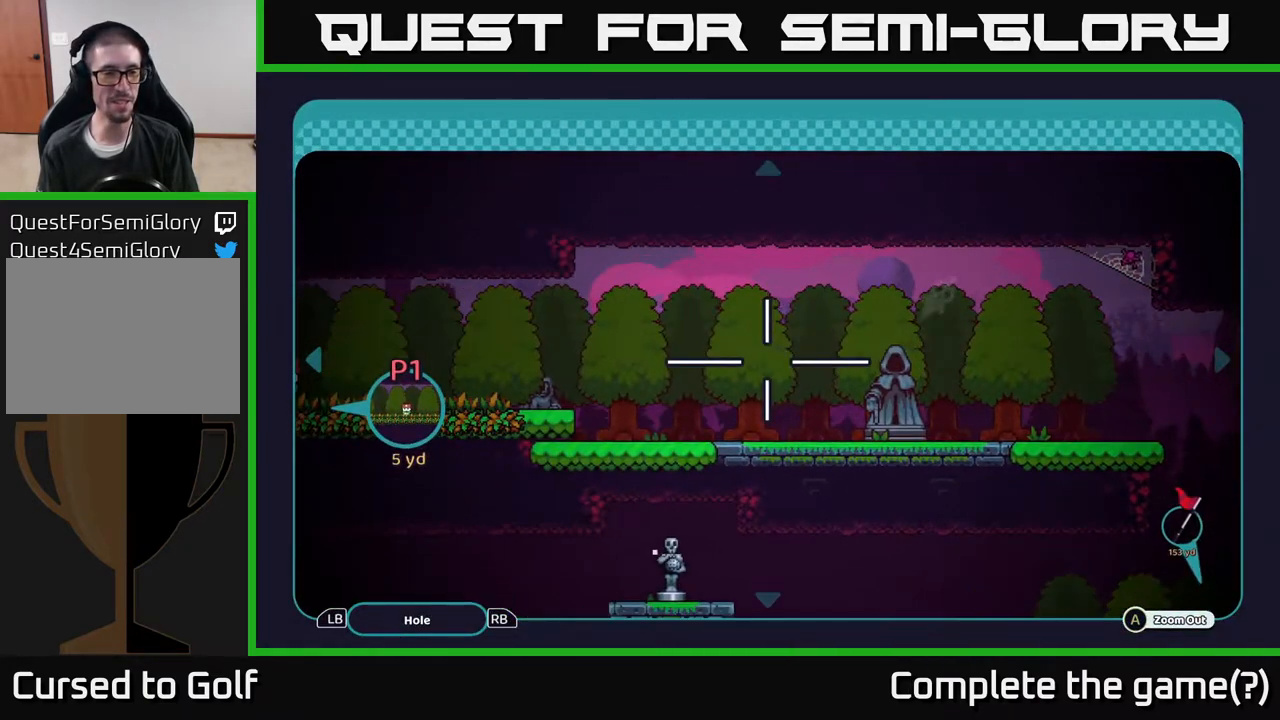
{"buttons": [], "left_stick": "center", "right_stick": "center", "events": [[50, "left_stick", "center"], [167, "left_stick", "left"], [400, "left_stick", "center"], [450, "B", "up"]]}
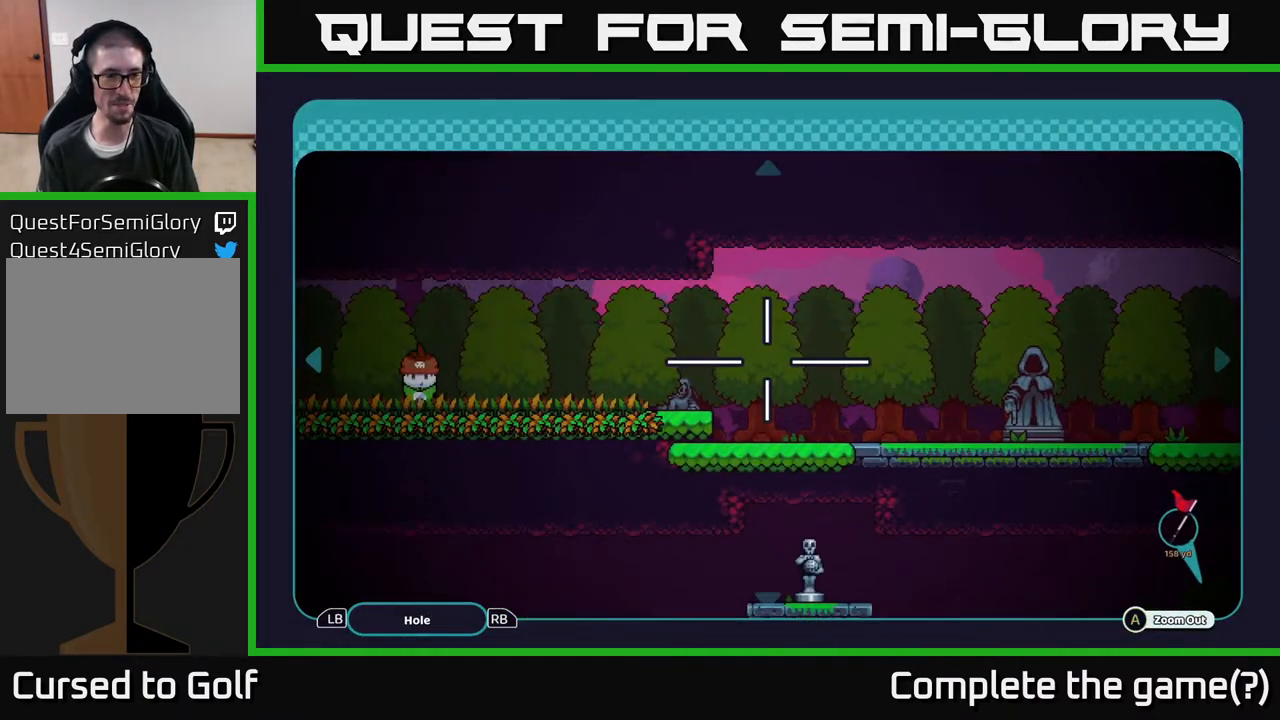
{"buttons": [], "left_stick": "center", "right_stick": "center", "events": [[100, "A", "down"], [183, "A", "up"]]}
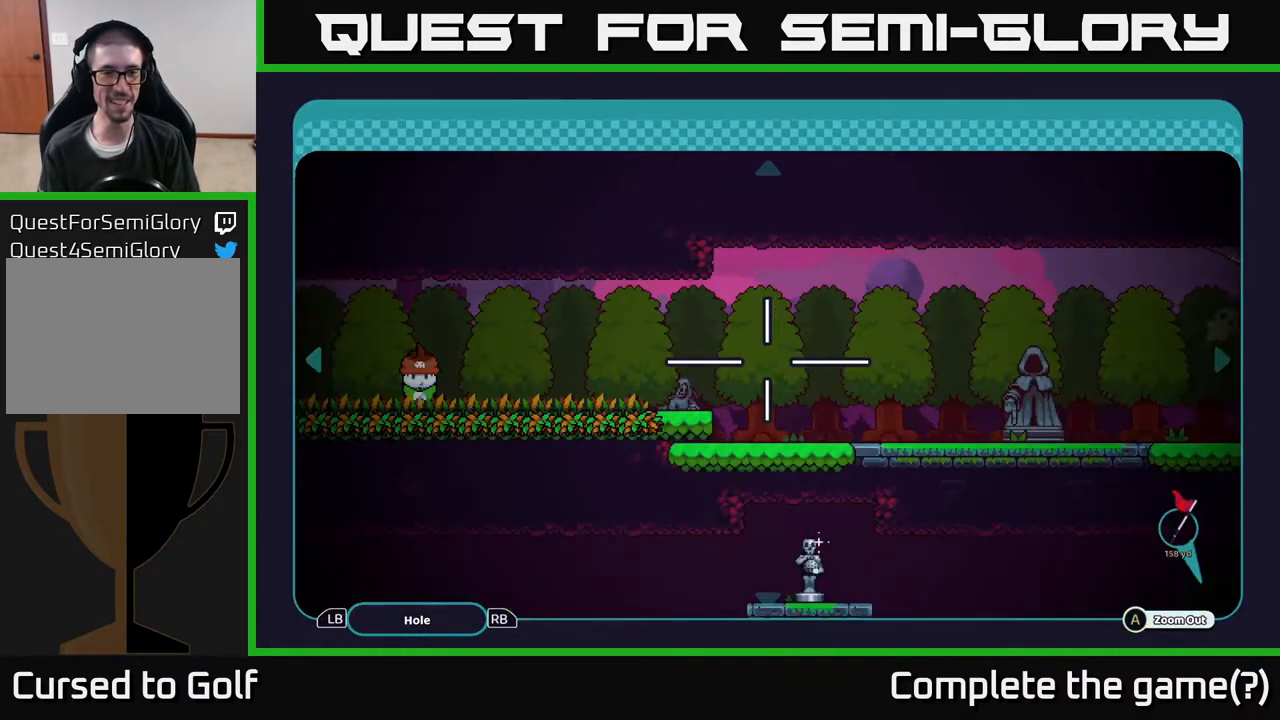
{"buttons": [], "left_stick": "center", "right_stick": "center", "events": [[117, "X", "down"], [283, "X", "up"]]}
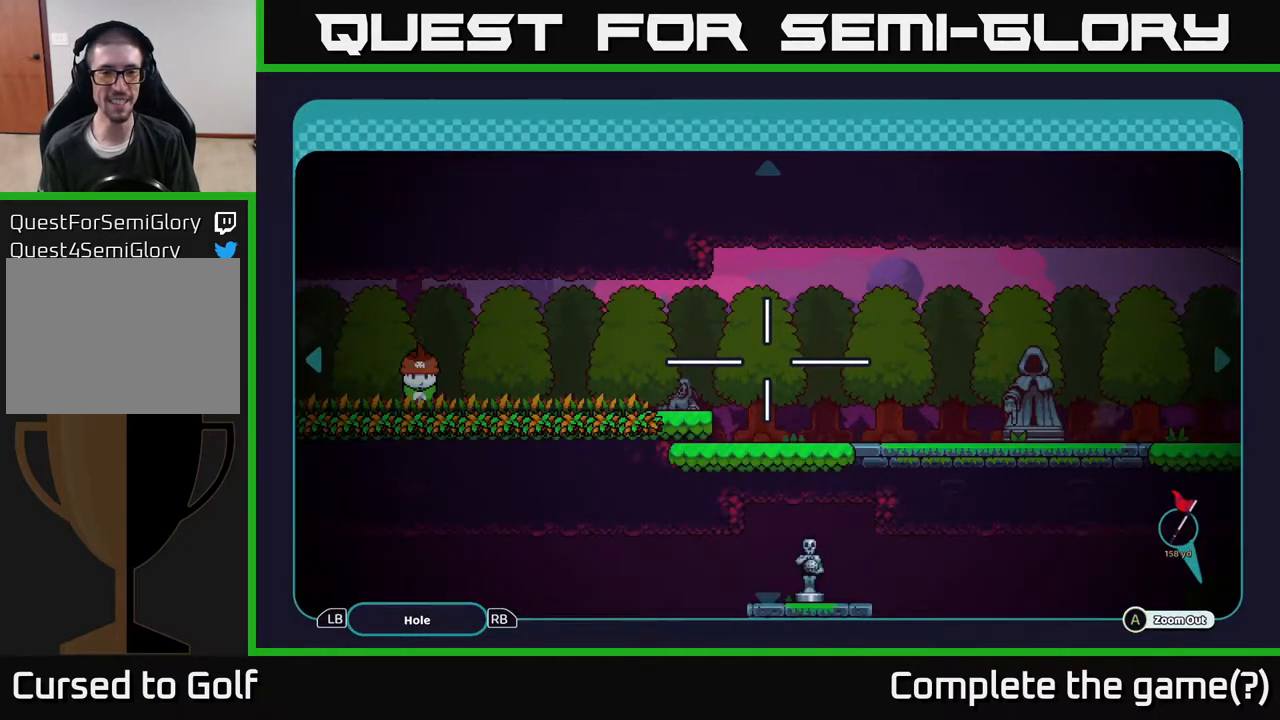
{"buttons": [], "left_stick": "center", "right_stick": "center", "events": [[200, "B", "down"], [233, "B", "up"]]}
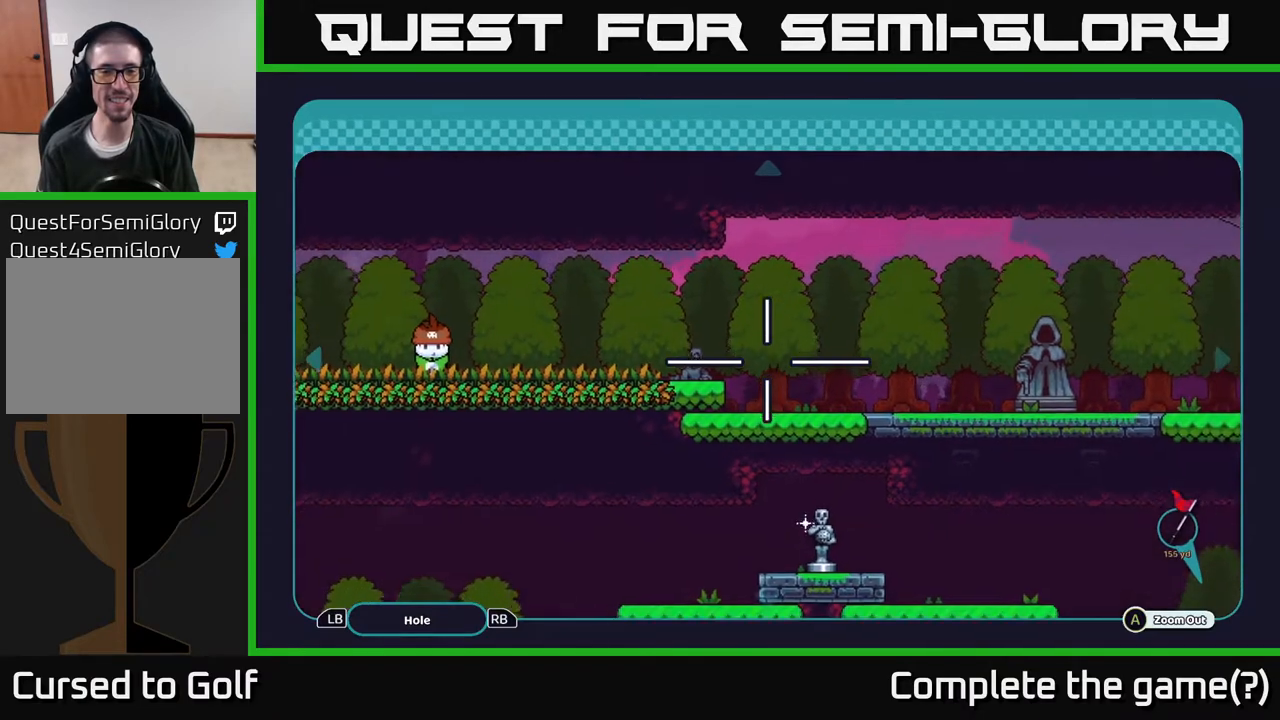
{"buttons": ["X"], "left_stick": "center", "right_stick": "center", "events": [[383, "X", "down"]]}
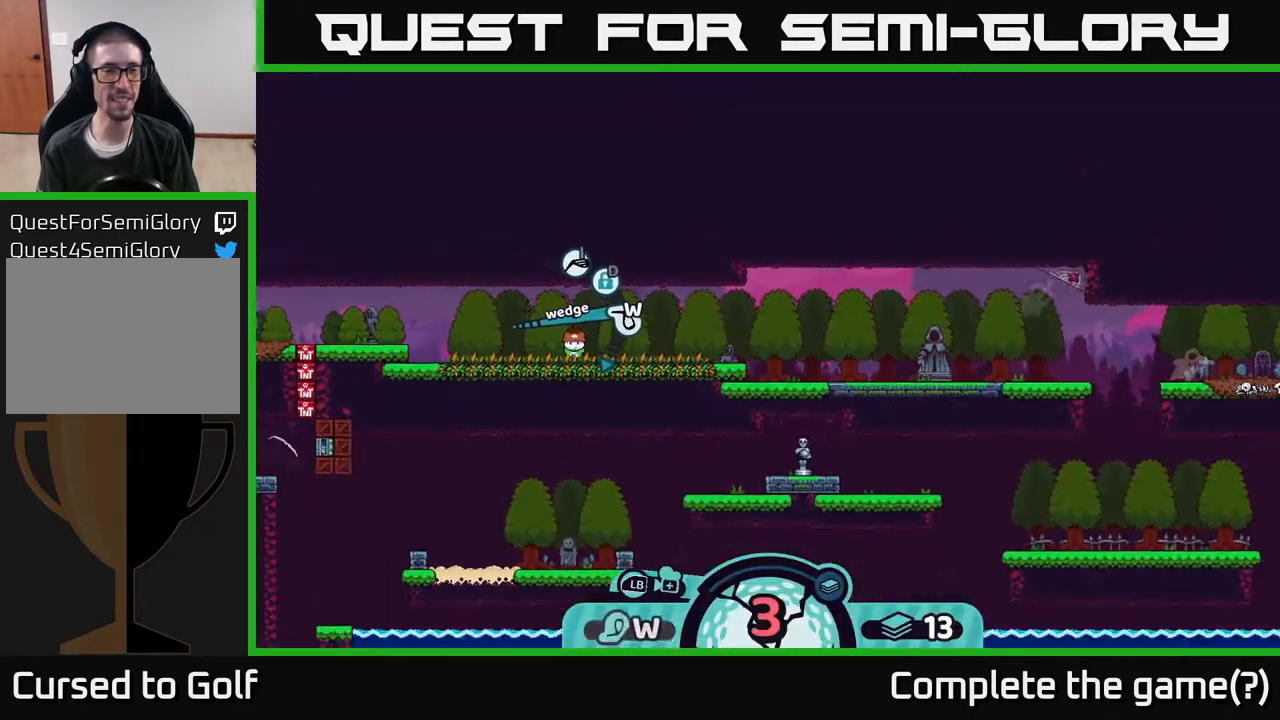
{"buttons": ["X"], "left_stick": "center", "right_stick": "center", "events": [[167, "X", "up"], [433, "X", "down"]]}
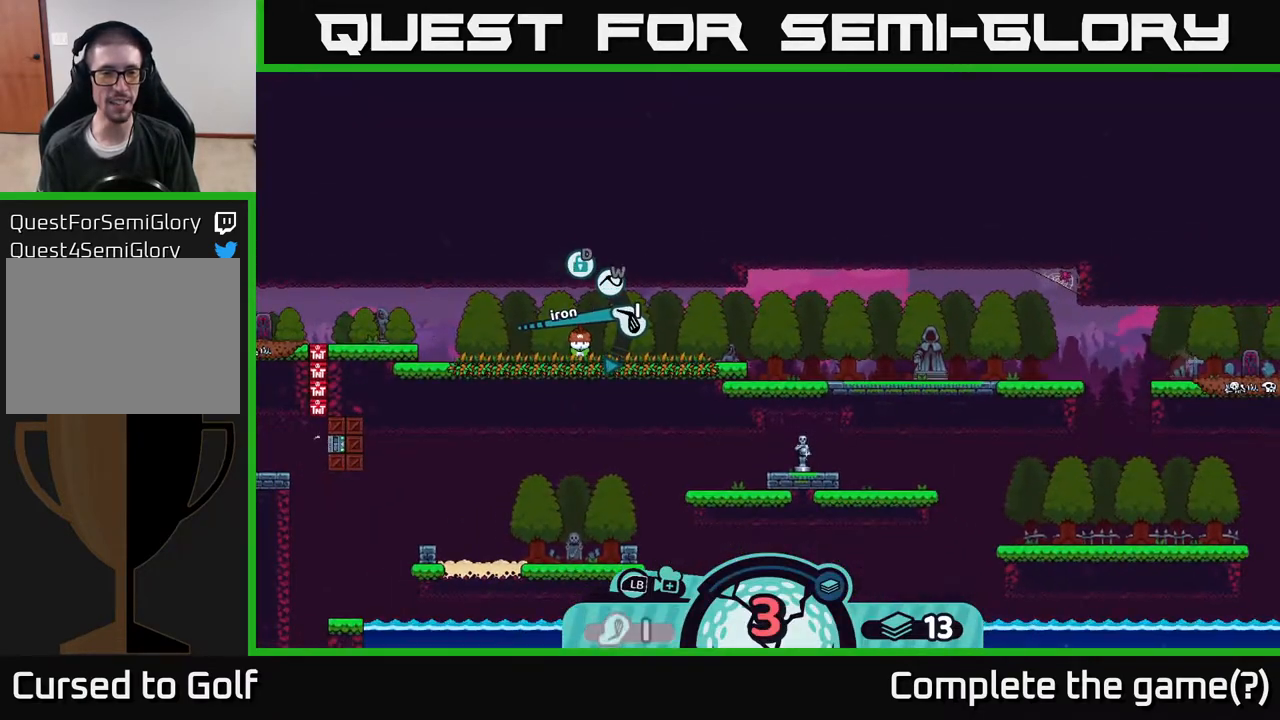
{"buttons": [], "left_stick": "center", "right_stick": "center", "events": [[83, "X", "up"]]}
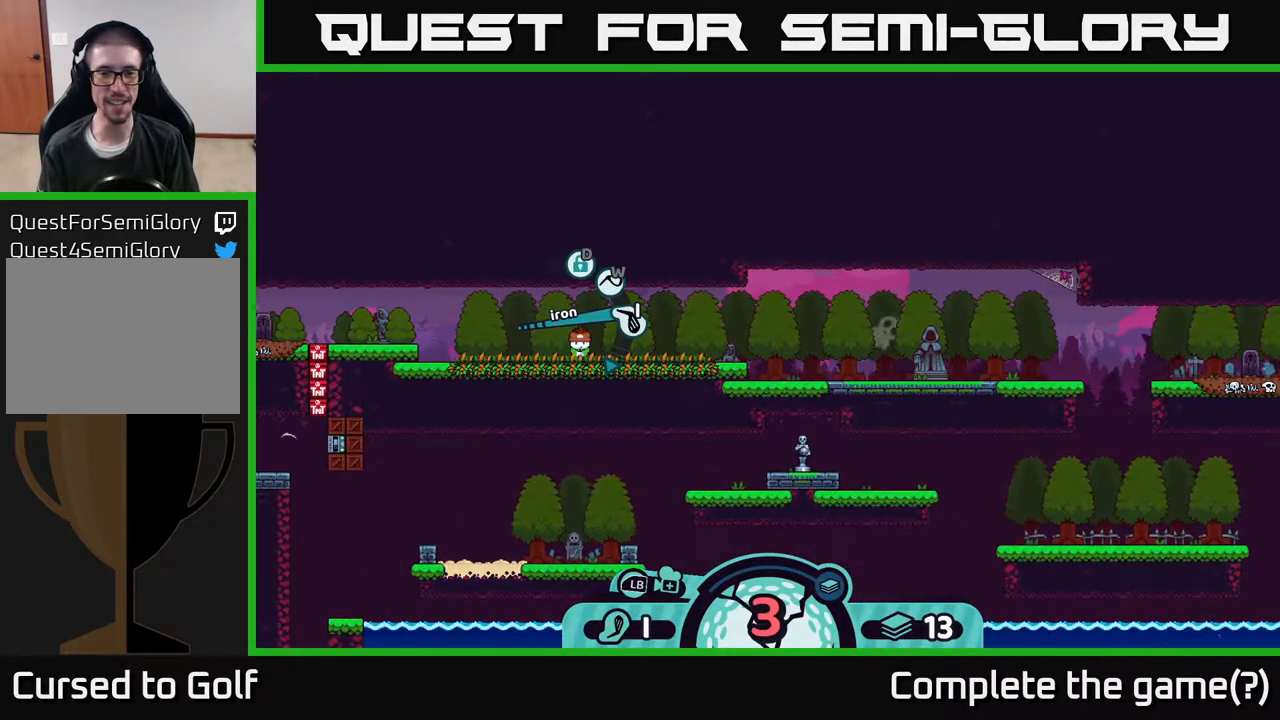
{"buttons": [], "left_stick": "center", "right_stick": "center", "events": []}
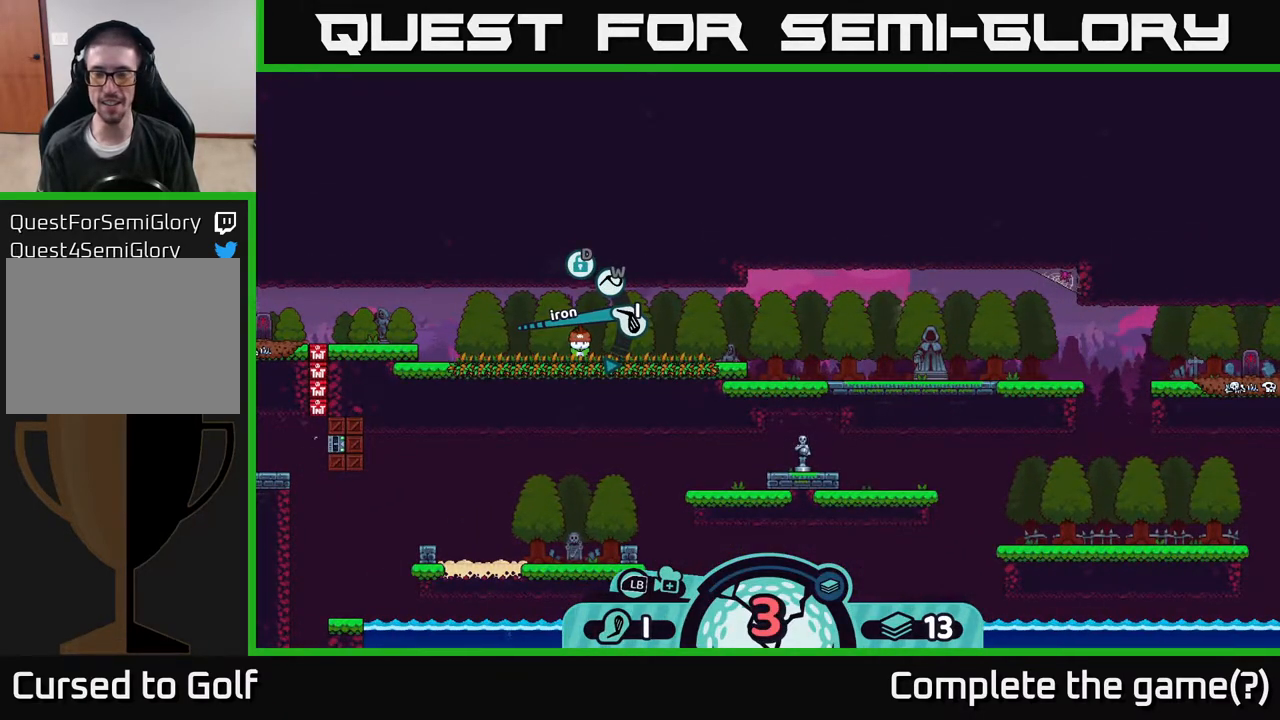
{"buttons": [], "left_stick": "center", "right_stick": "center", "events": []}
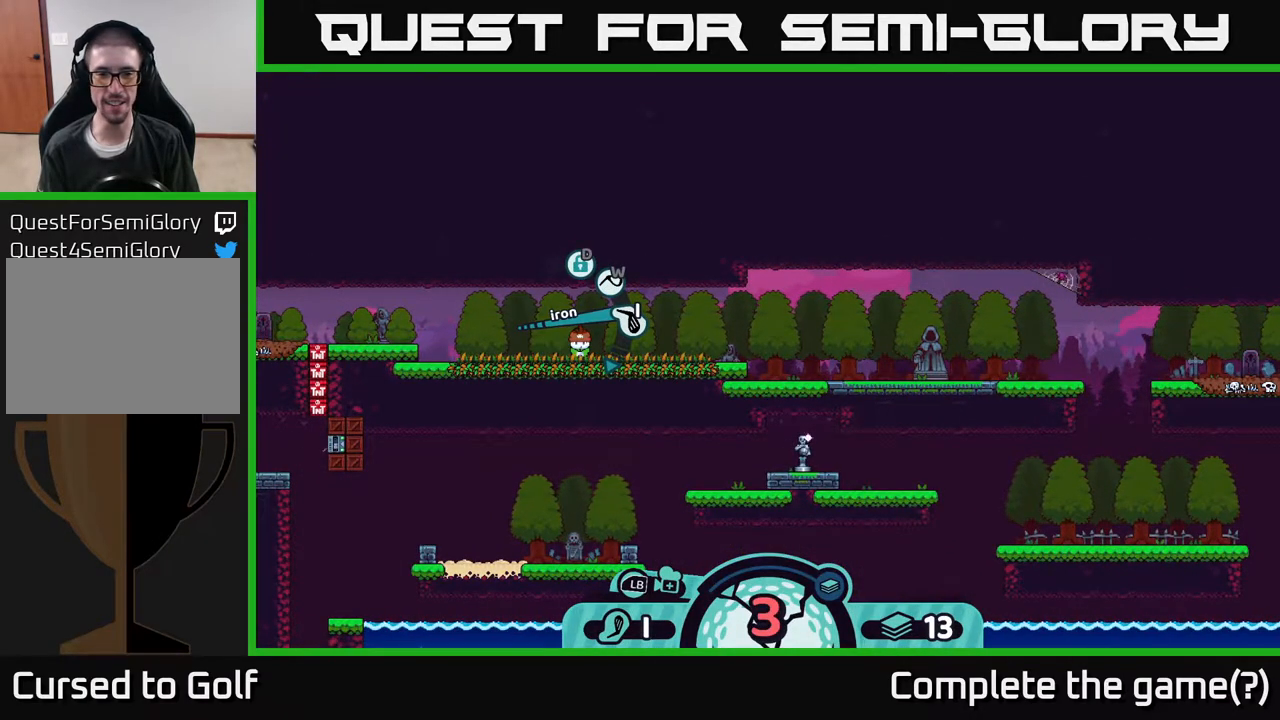
{"buttons": [], "left_stick": "center", "right_stick": "center", "events": []}
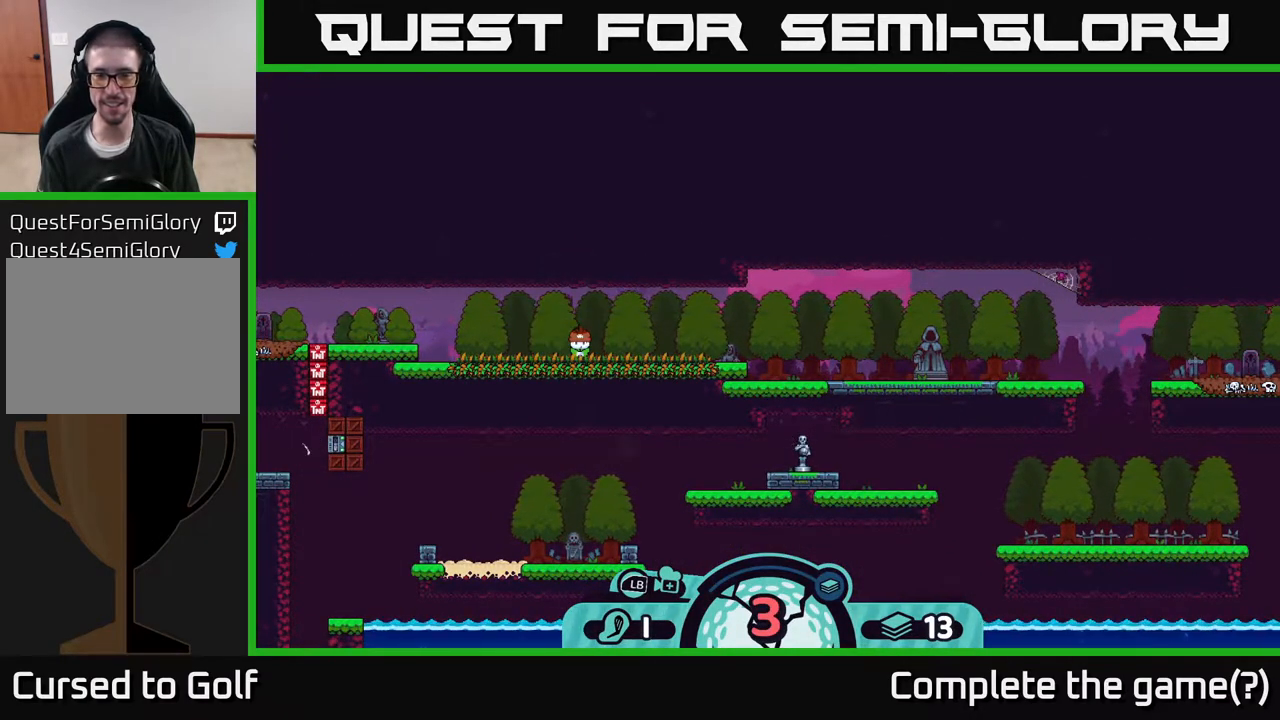
{"buttons": [], "left_stick": "center", "right_stick": "center", "events": []}
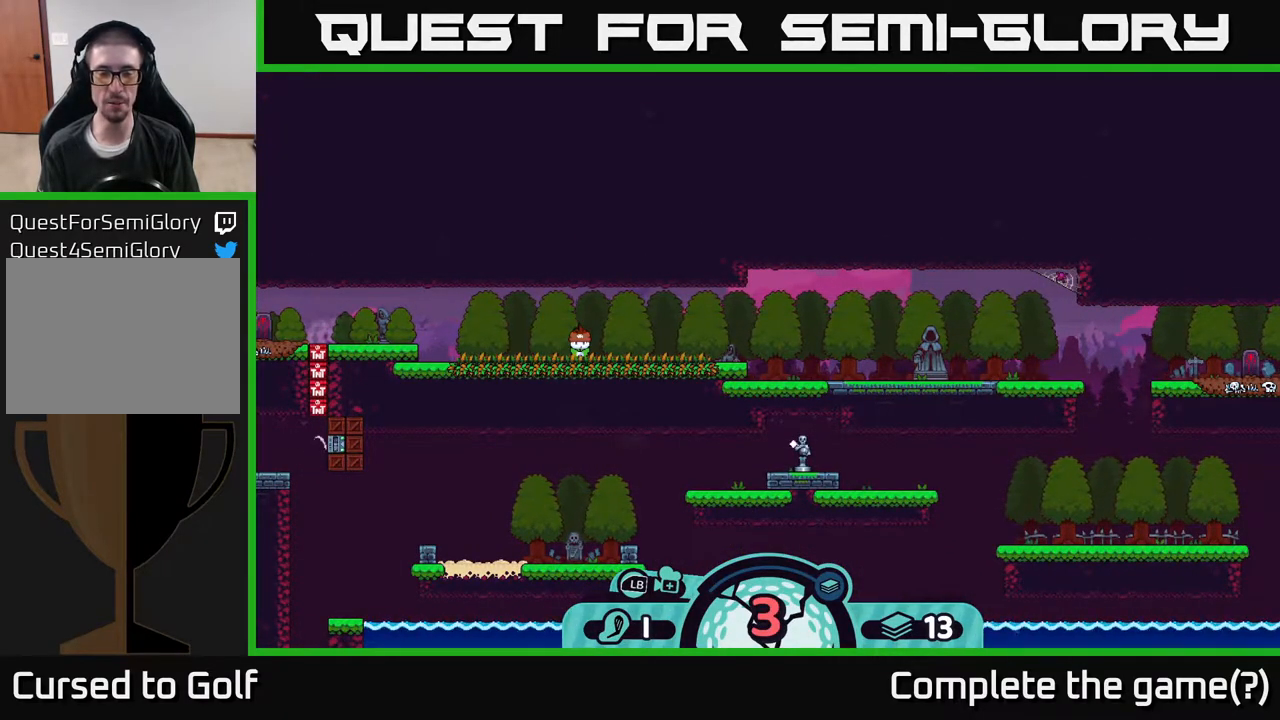
{"buttons": [], "left_stick": "center", "right_stick": "center", "events": []}
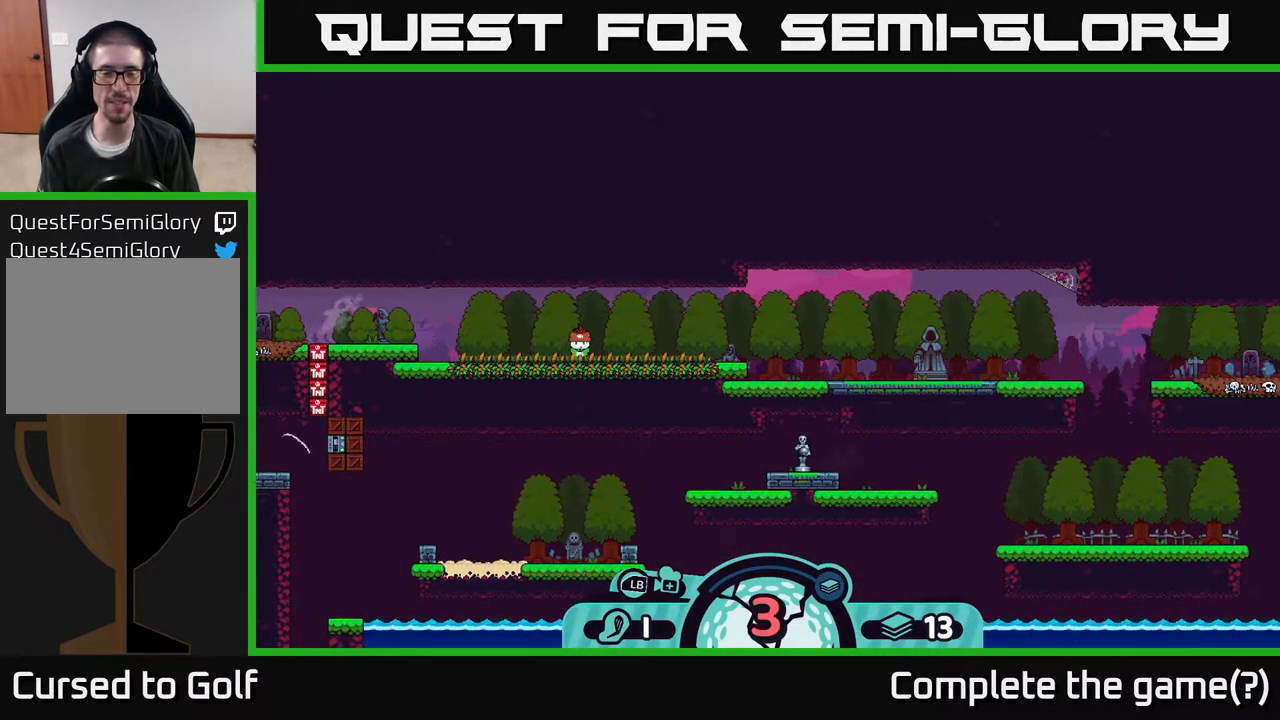
{"buttons": [], "left_stick": "center", "right_stick": "center", "events": []}
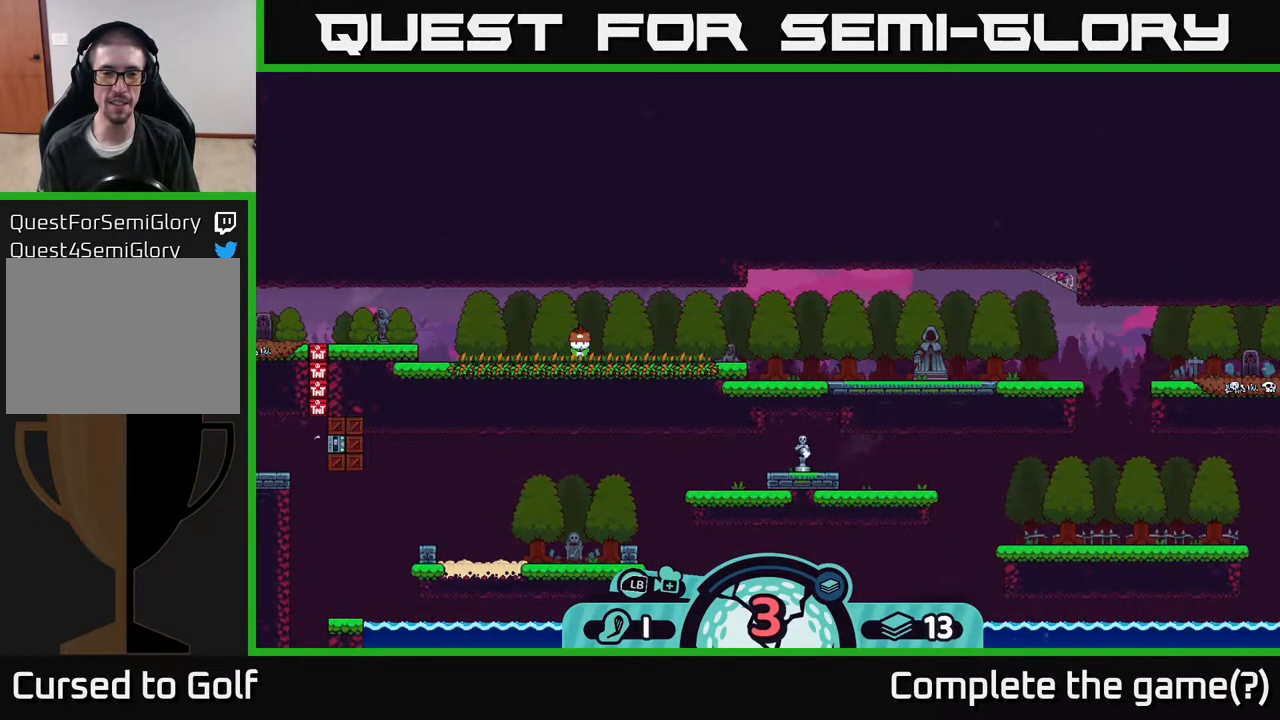
{"buttons": [], "left_stick": "center", "right_stick": "center", "events": []}